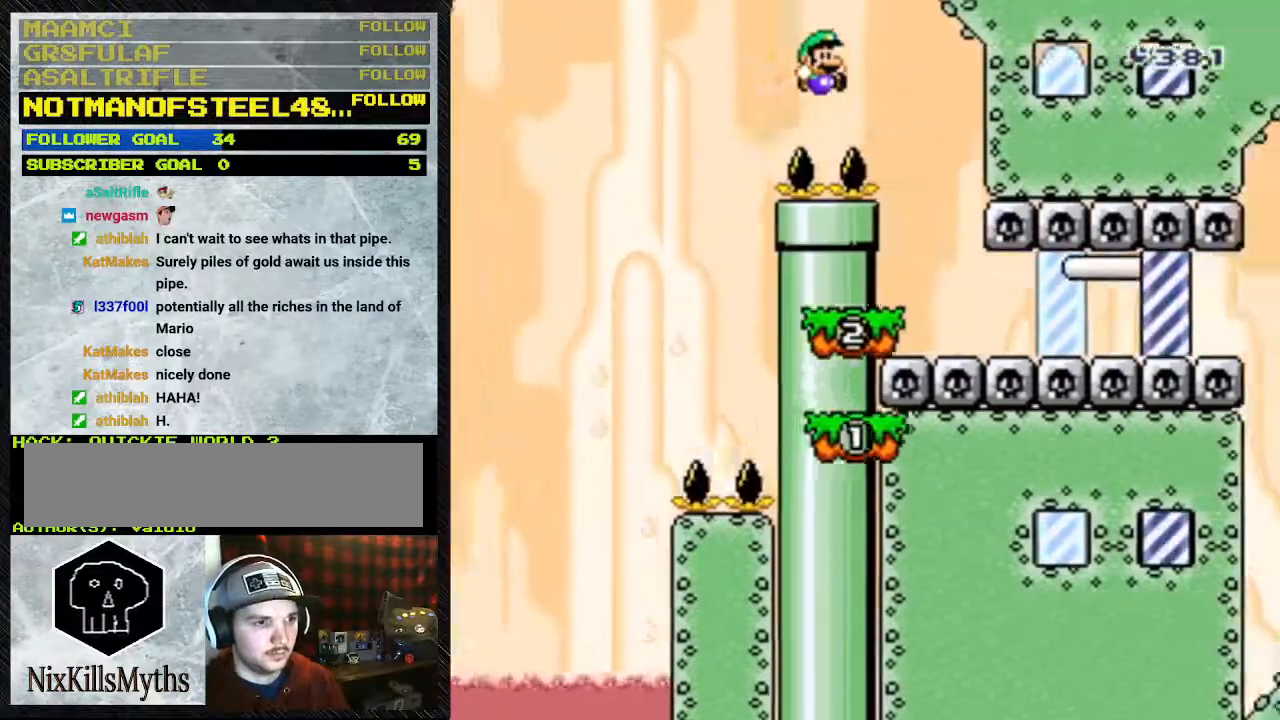
Gameplay with a controller (Nintendo layout); each line is a JSON object with the inputs held at the frame after it. "events" lists button and stick changes between this image and that frame as [ms after this image, input, new state], when the widget could be followed in between. Not read: L3 R3.
{"buttons": ["Y", "DPAD_RIGHT"], "events": [[167, "DPAD_UP", "down"], [200, "DPAD_LEFT", "down"], [200, "DPAD_UP", "up"], [333, "B", "up"], [433, "DPAD_LEFT", "up"]]}
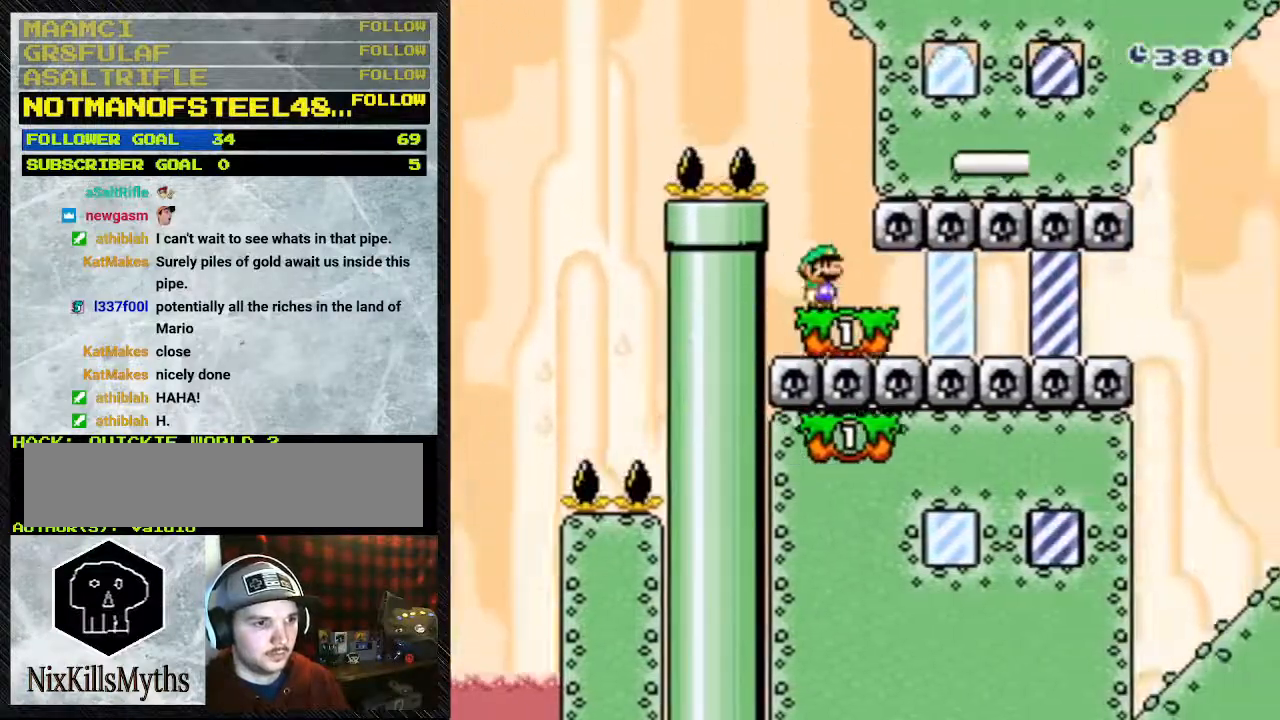
{"buttons": ["Y"], "events": [[200, "DPAD_RIGHT", "up"]]}
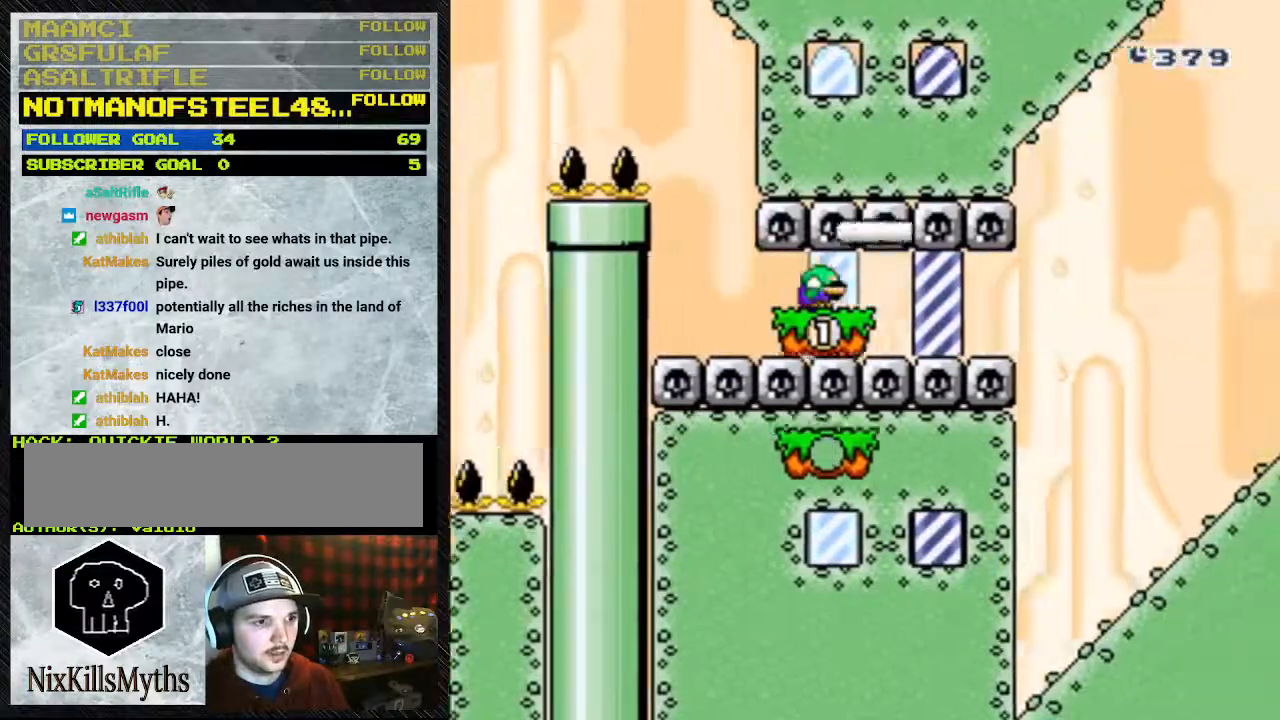
{"buttons": ["Y", "DPAD_DOWN"], "events": [[33, "DPAD_DOWN", "down"]]}
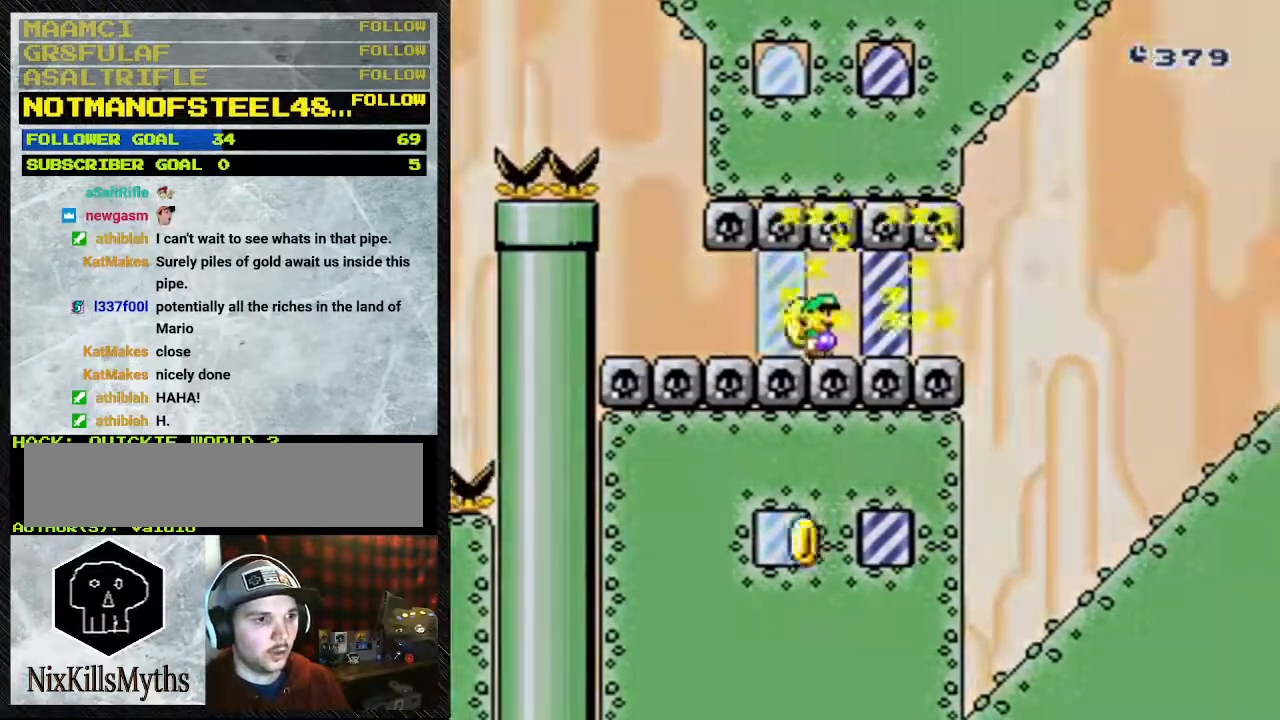
{"buttons": ["Y"], "events": [[233, "DPAD_DOWN", "up"], [333, "DPAD_RIGHT", "down"], [467, "DPAD_RIGHT", "up"]]}
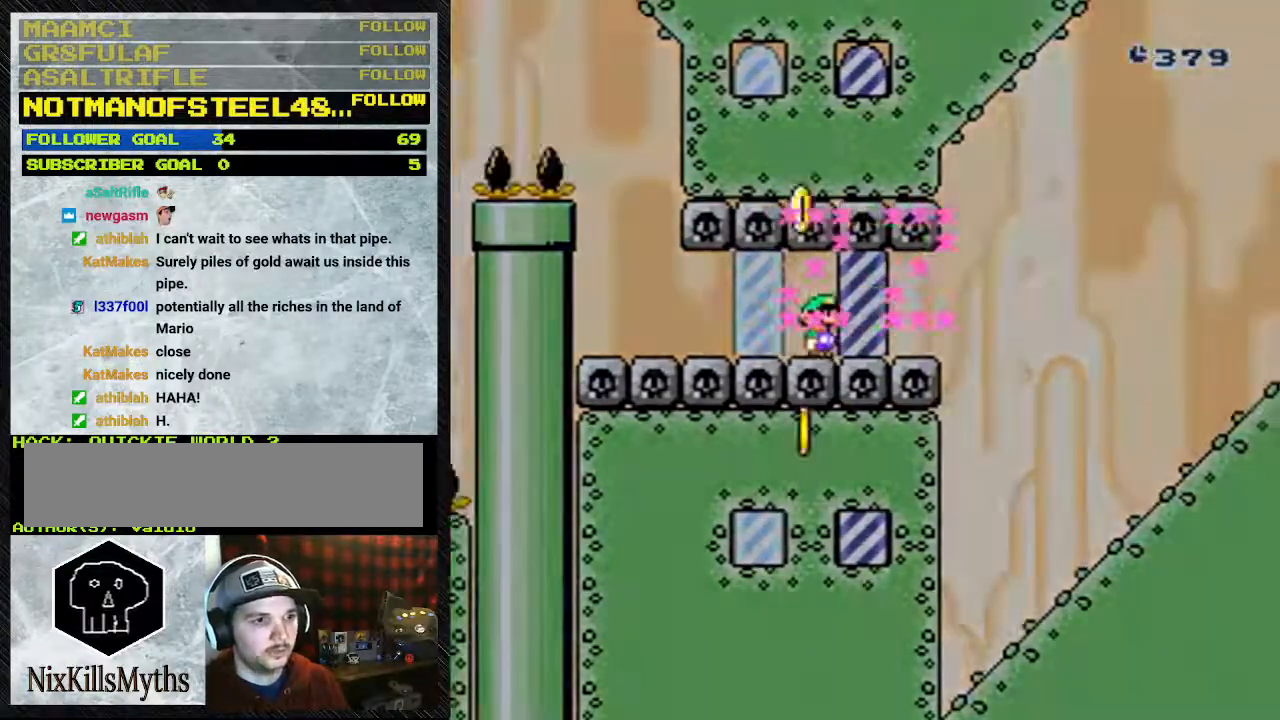
{"buttons": [], "events": [[267, "Y", "up"]]}